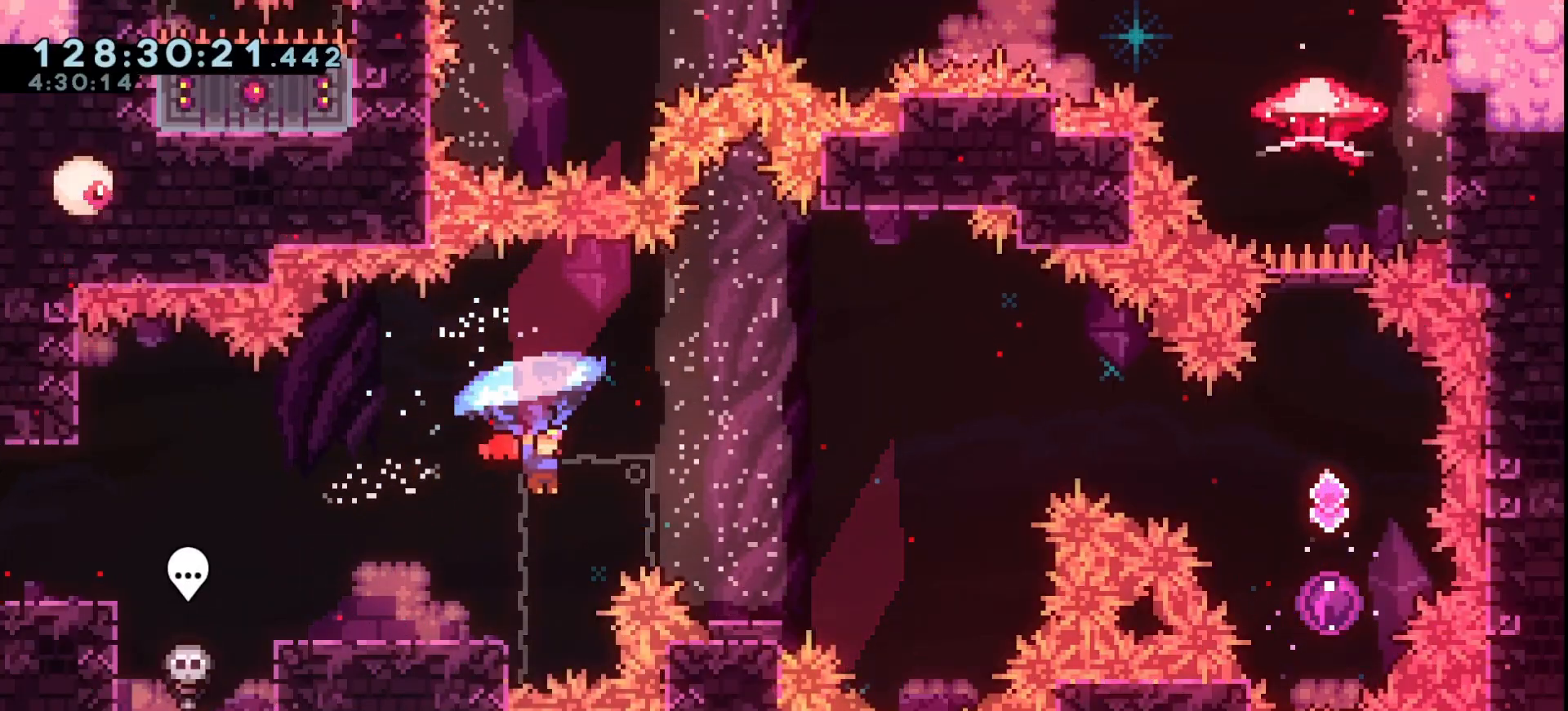
Gameplay with keyboard; each line is a JSON object with the keys held at the frame after it. "events" lists presses ("down") and releases ("up") of "dash", "demo", "down", "grab", "jump", "jump2", "left", "right" and "up" between this image and that frame as [ms after this image, input, new state], when the widget could be followed in between. No other keys are recorded. Mouse input is not recorded. Key names are as the overlay labels them; some are game actions (e.g. jump) rather than physical keys.
{"keys": ["grab", "right"], "events": [[133, "down", "down"], [167, "grab", "up"], [200, "down", "up"], [267, "grab", "down"], [267, "right", "down"]]}
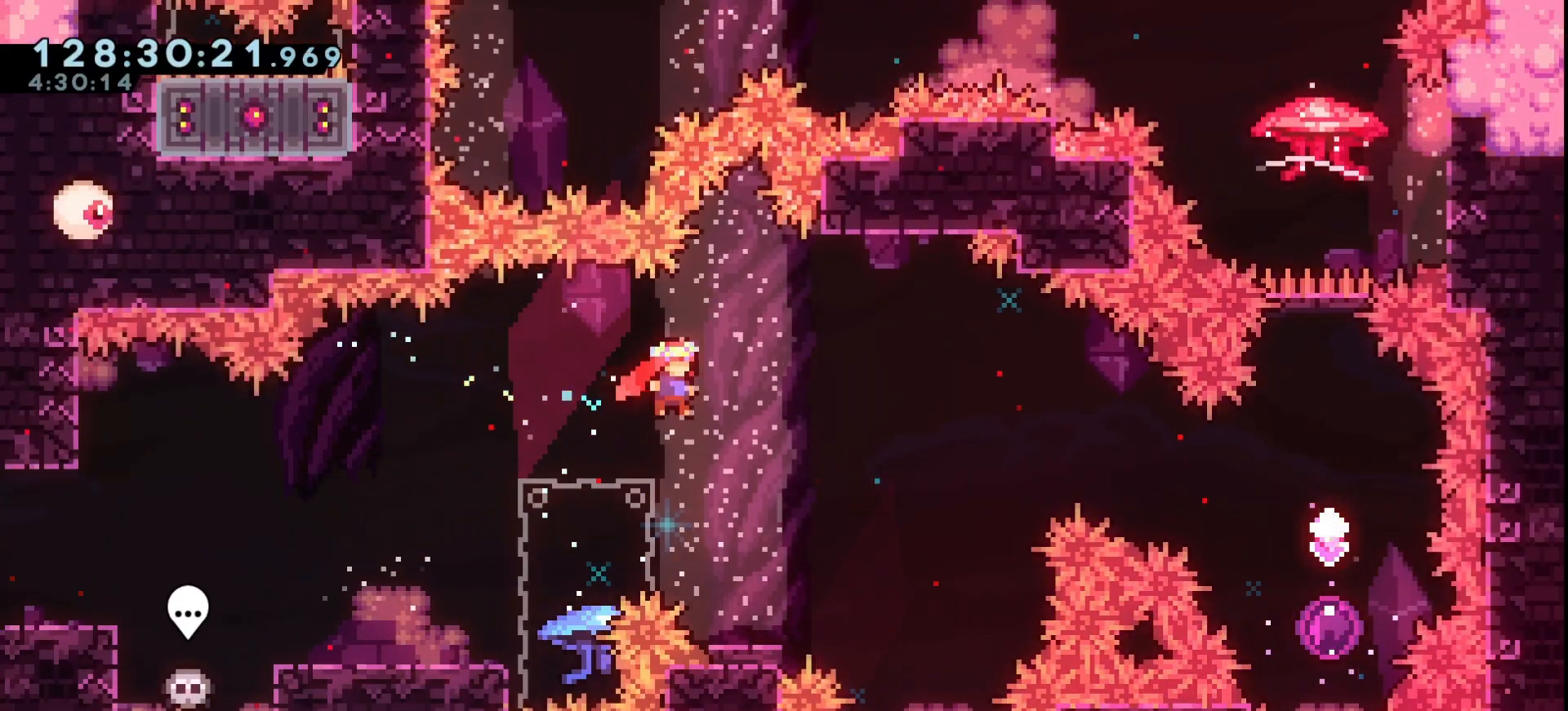
{"keys": ["down", "grab", "jump", "right"], "events": [[333, "dash", "down"], [333, "down", "down"], [333, "left", "down"], [333, "right", "up"], [467, "dash", "up"], [467, "left", "up"], [500, "jump", "down"], [500, "right", "down"]]}
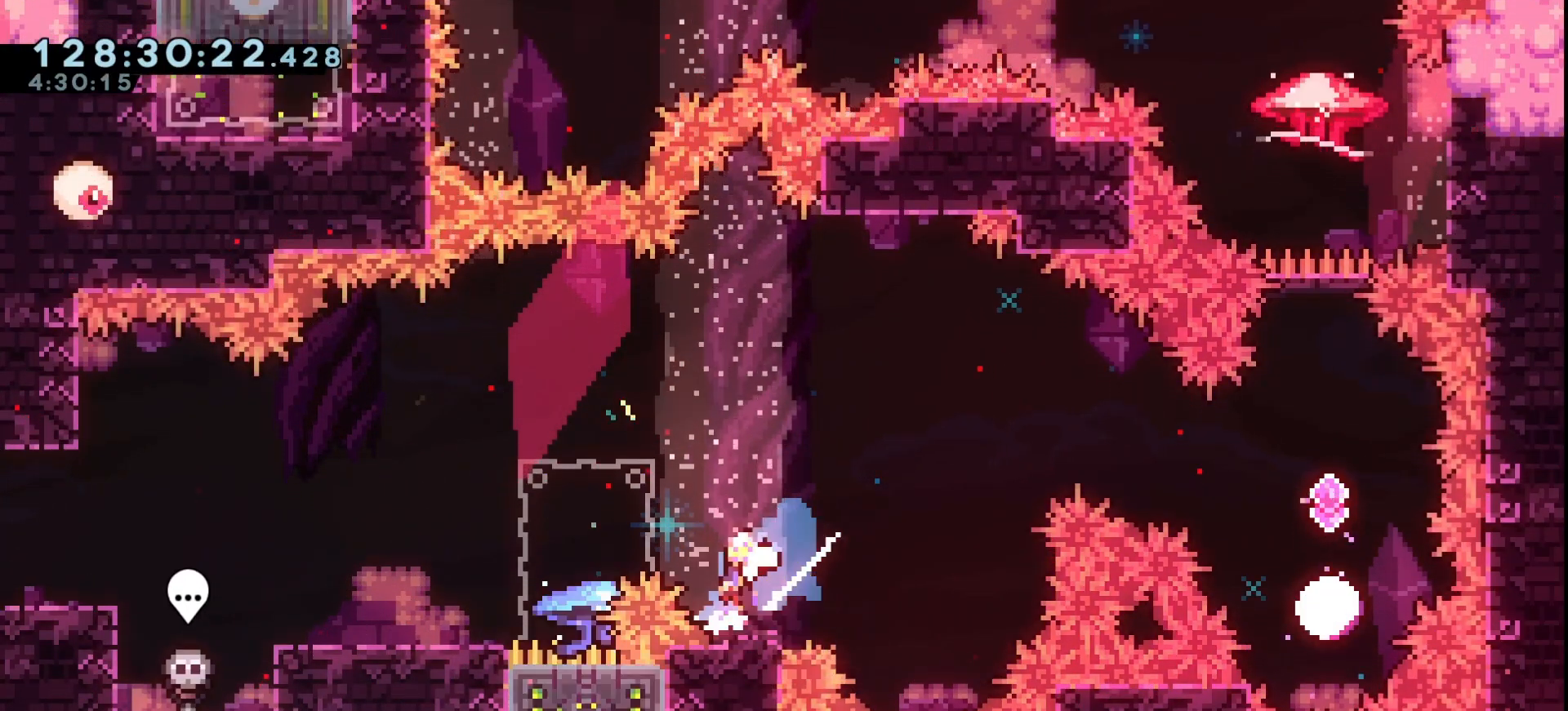
{"keys": ["dash", "down", "grab", "right"], "events": [[367, "dash", "down"], [467, "jump", "up"]]}
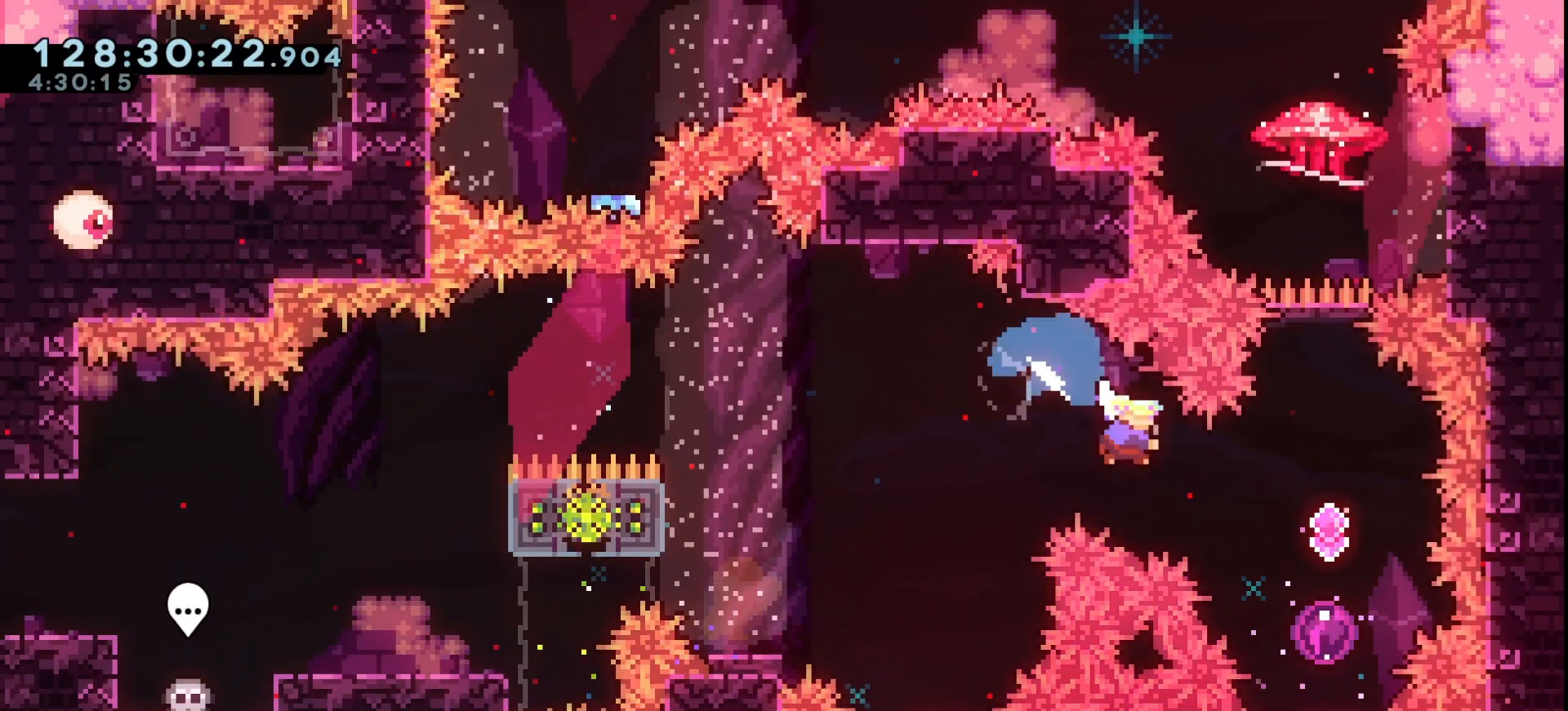
{"keys": ["grab"], "events": [[33, "dash", "up"], [200, "down", "up"], [267, "right", "up"]]}
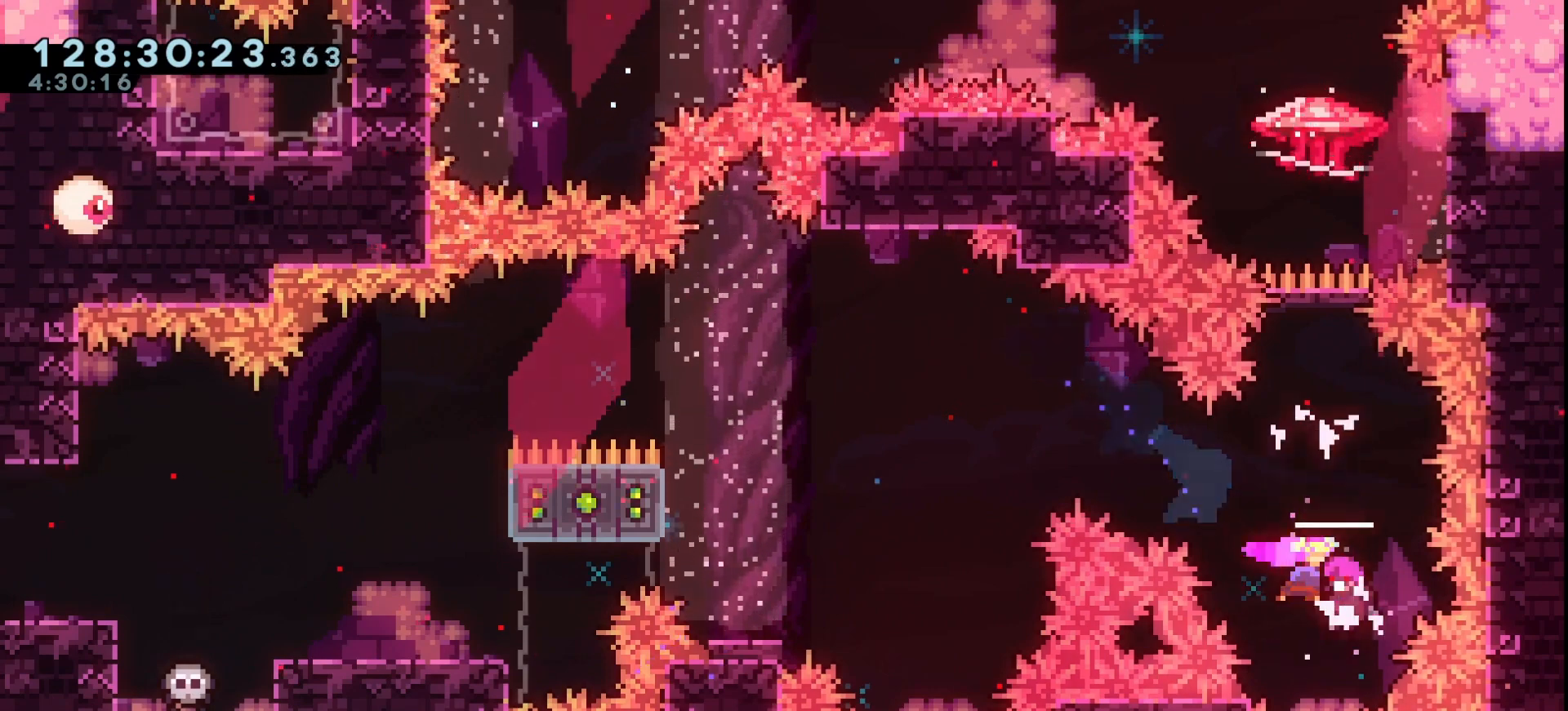
{"keys": ["grab"], "events": []}
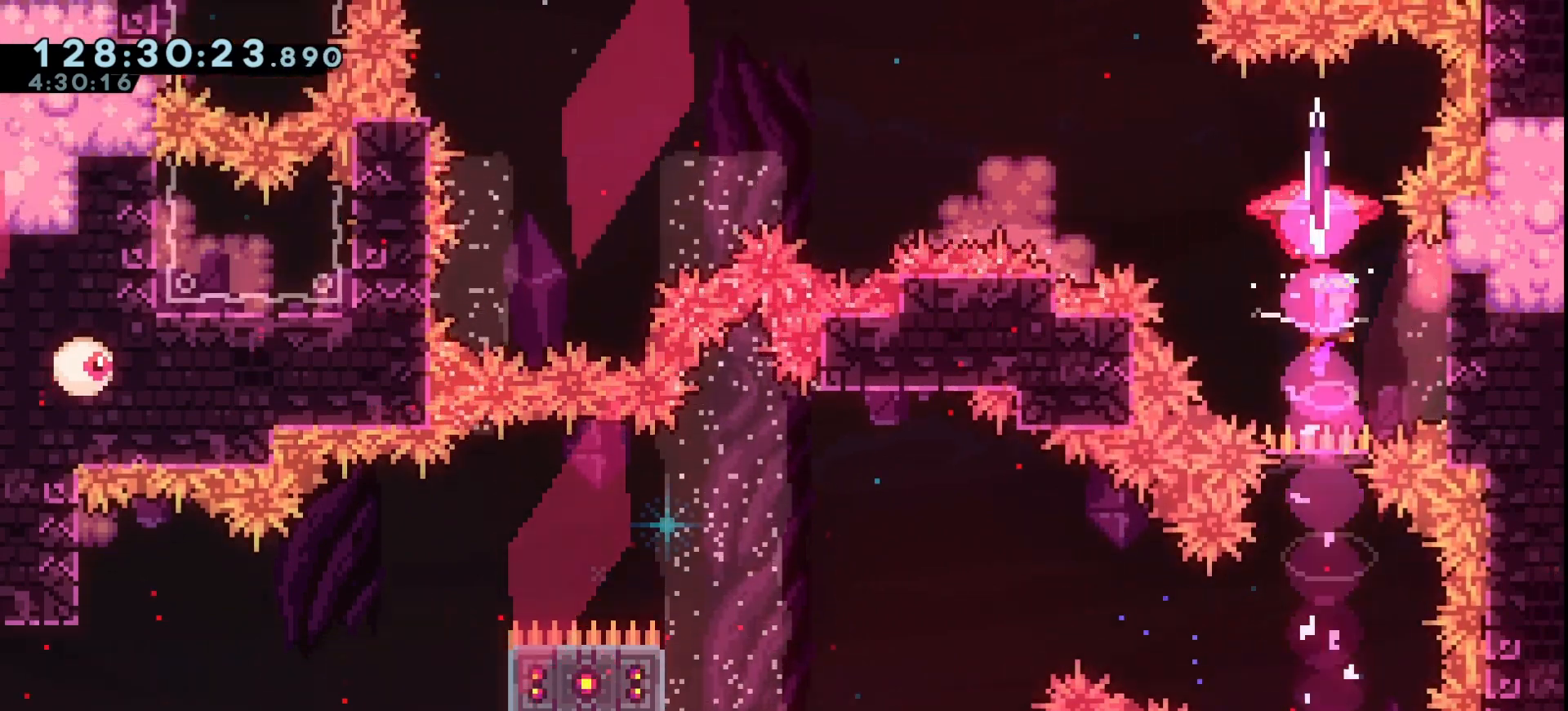
{"keys": ["grab"], "events": []}
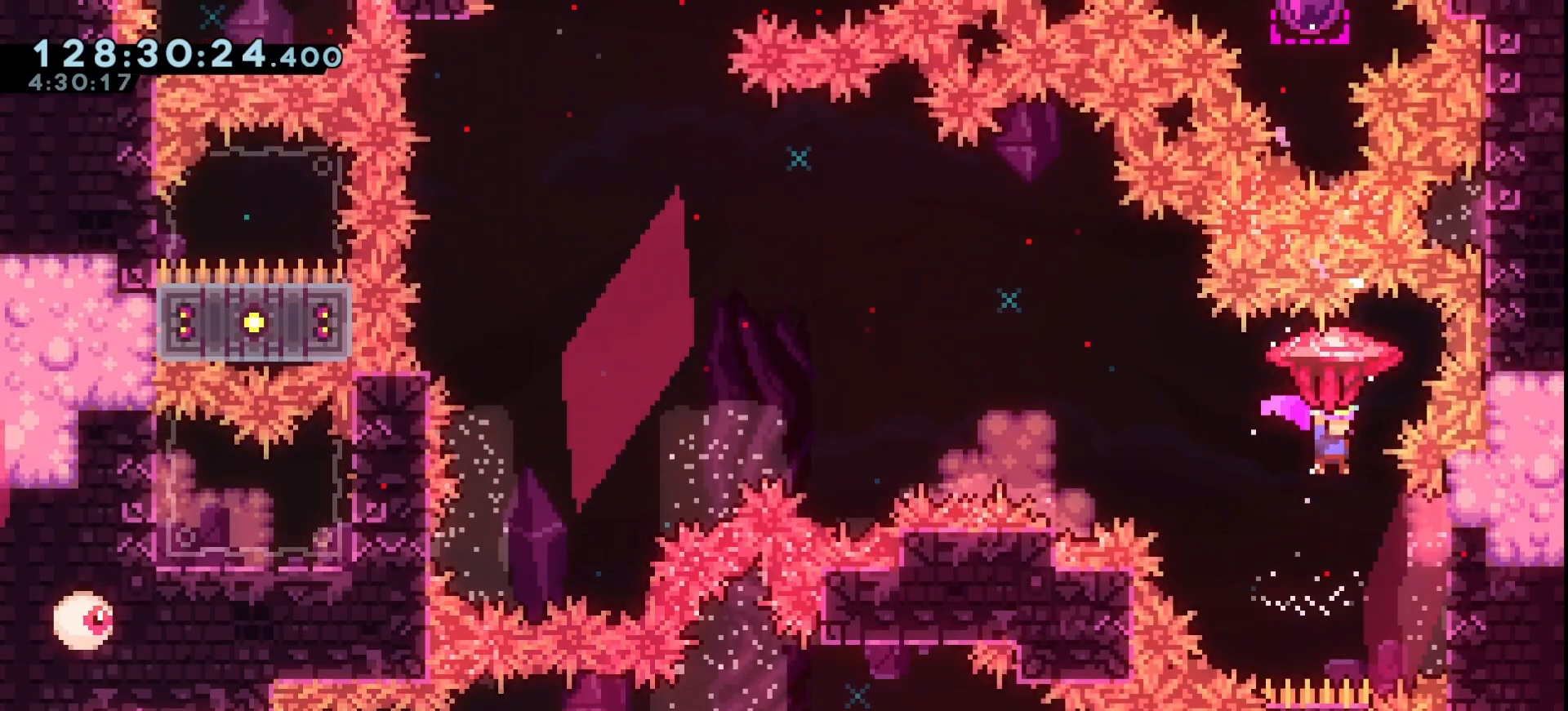
{"keys": ["grab", "jump", "left"], "events": [[33, "grab", "up"], [133, "down", "down"], [133, "right", "down"], [167, "dash", "down"], [267, "dash", "up"], [300, "down", "up"], [367, "jump", "down"], [367, "left", "down"], [367, "right", "up"], [433, "grab", "down"]]}
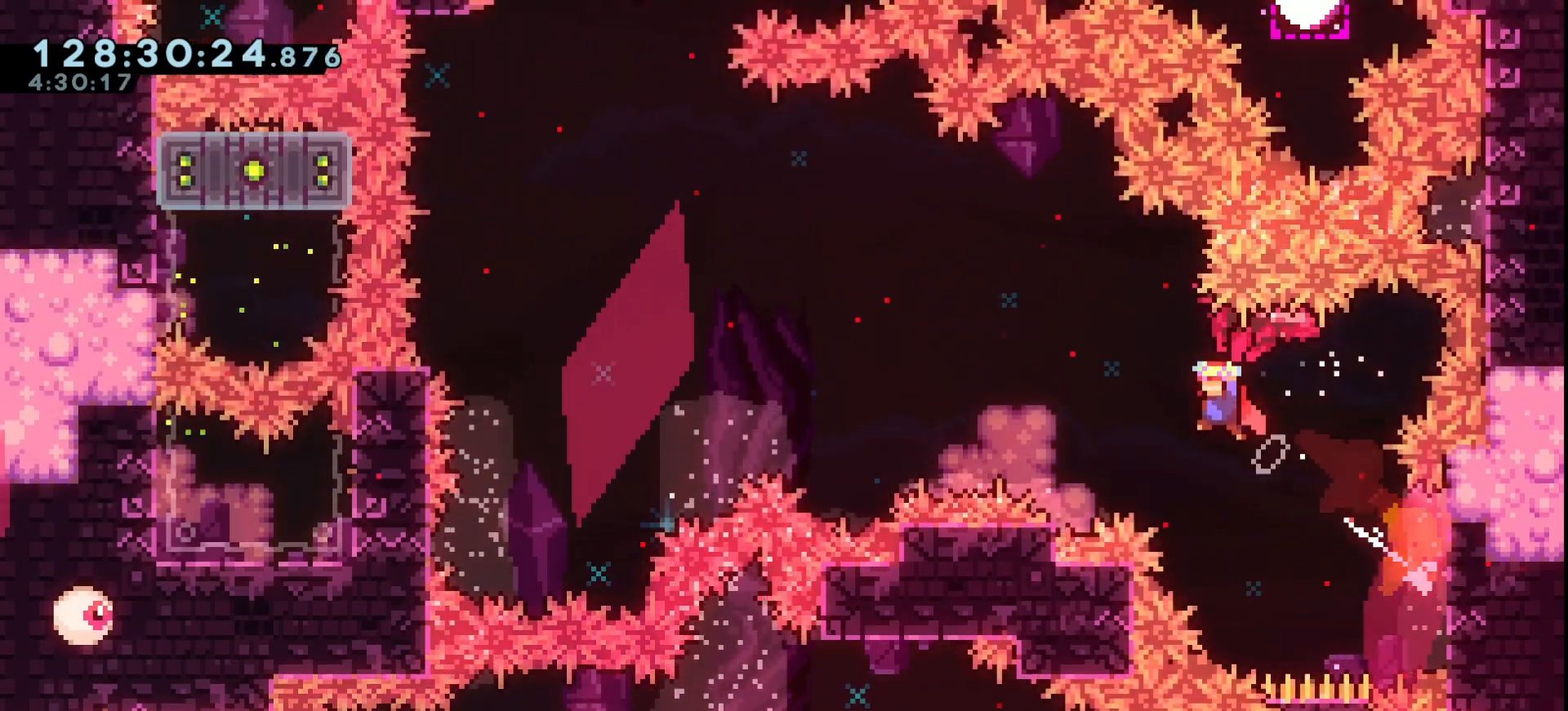
{"keys": ["grab", "left"], "events": [[400, "jump", "up"]]}
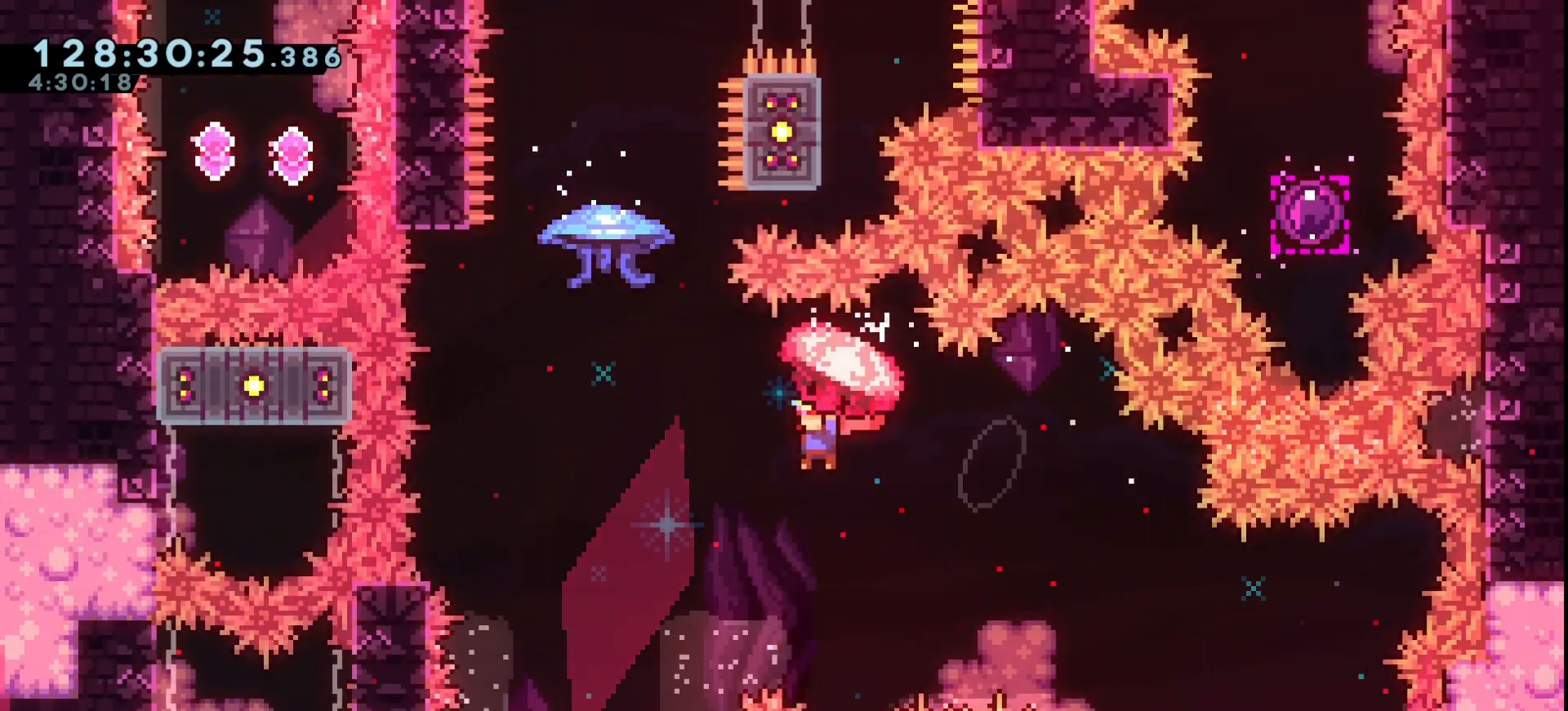
{"keys": ["down"], "events": [[233, "left", "up"], [433, "down", "down"], [467, "grab", "up"]]}
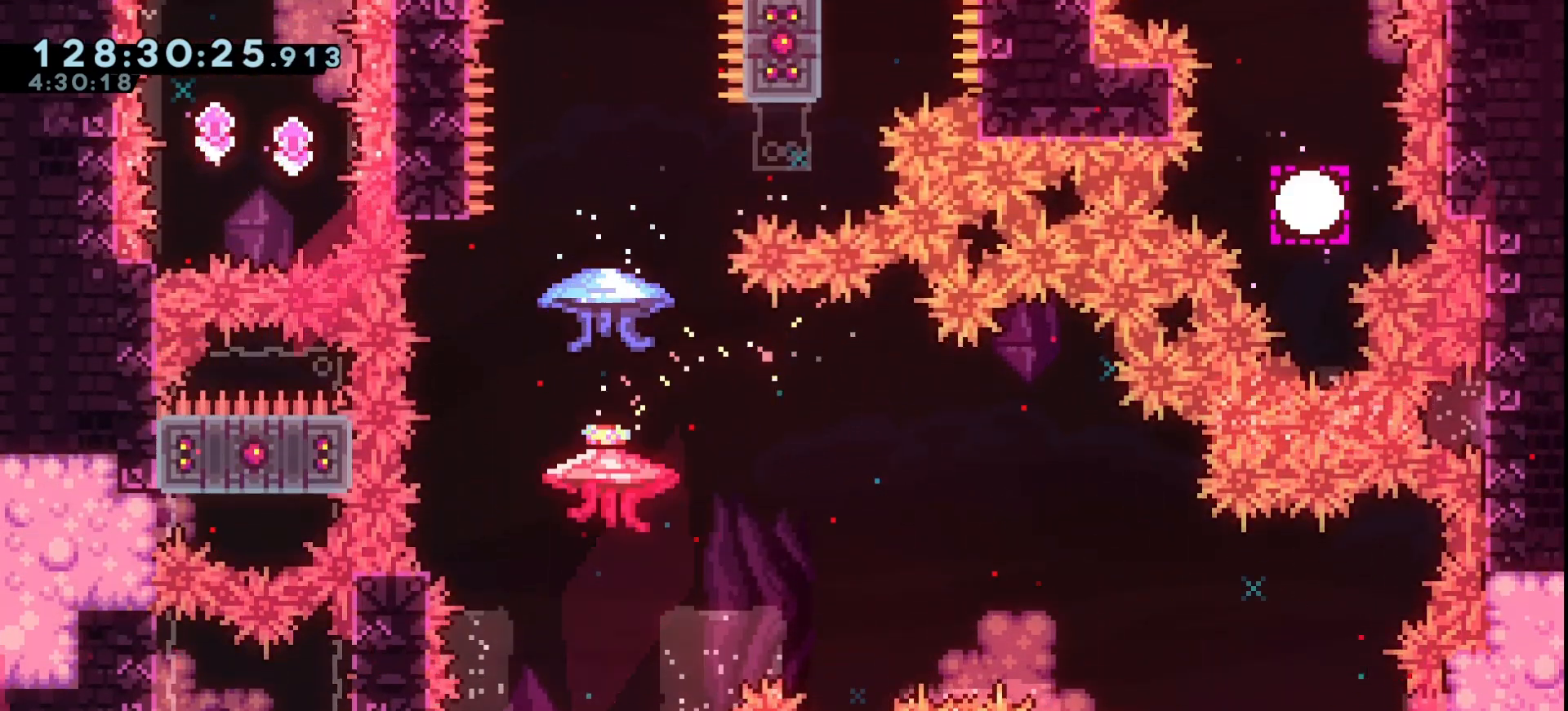
{"keys": [], "events": [[67, "grab", "down"], [133, "down", "up"], [167, "left", "down"], [433, "grab", "up"], [433, "left", "up"]]}
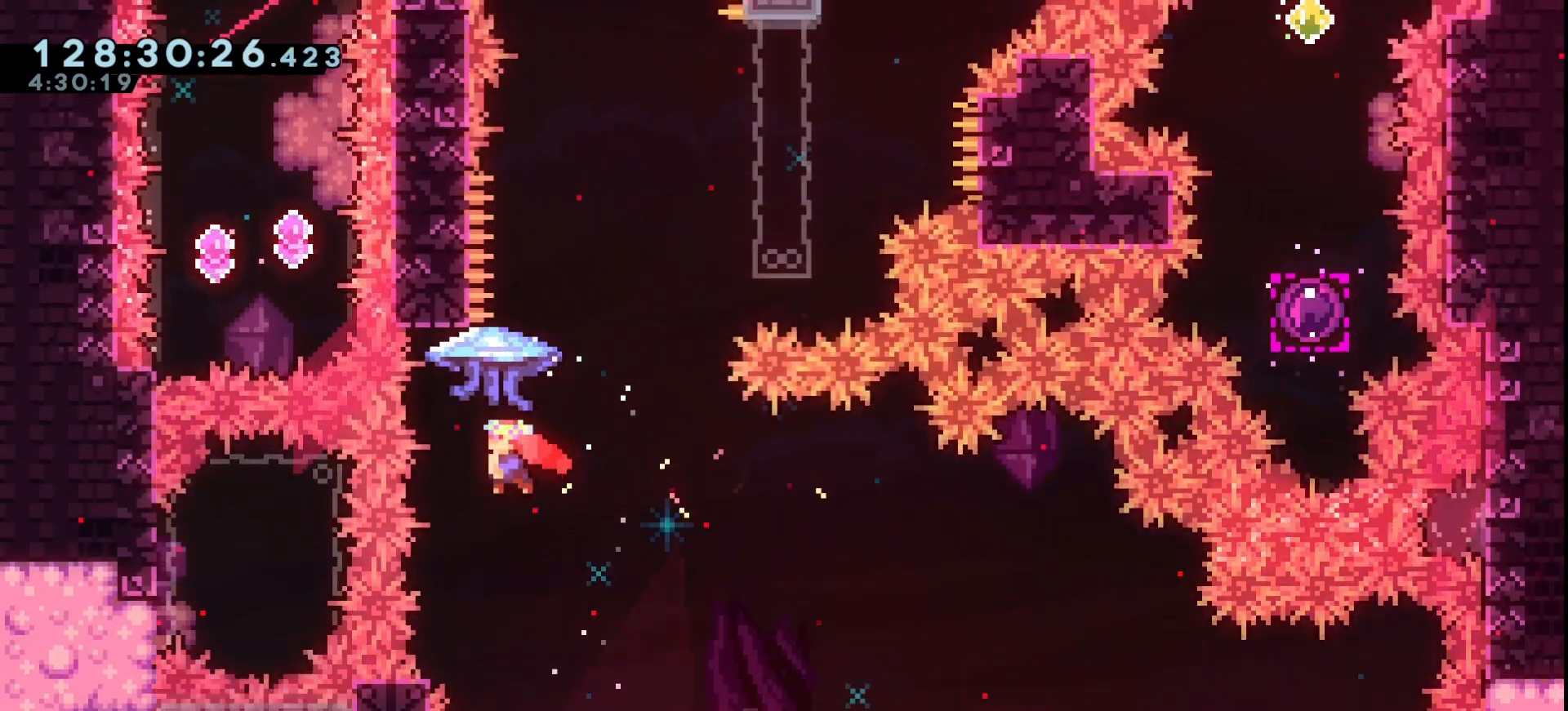
{"keys": ["grab", "up"], "events": [[33, "right", "down"], [100, "grab", "down"], [333, "right", "up"], [333, "up", "down"]]}
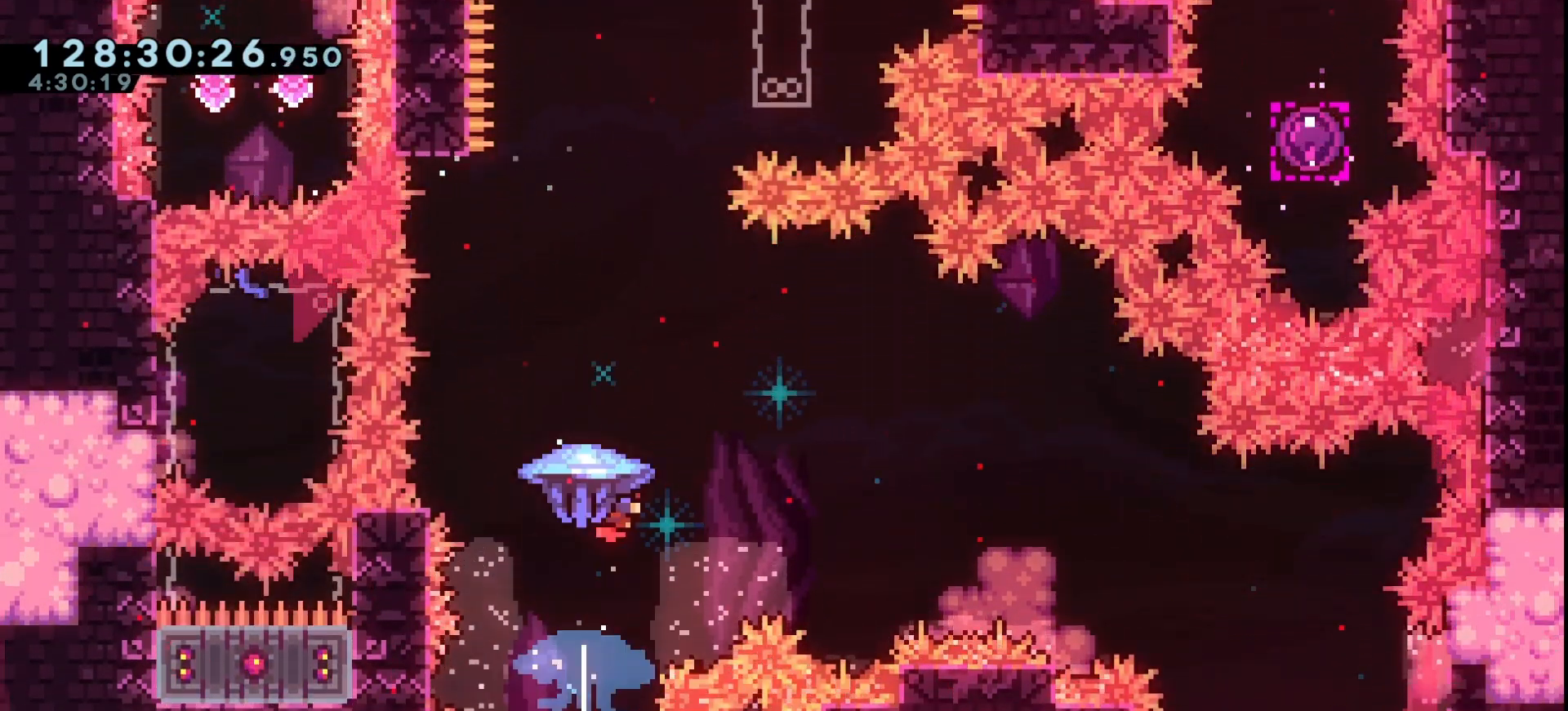
{"keys": ["dash", "up"], "events": [[400, "grab", "up"], [467, "dash", "down"]]}
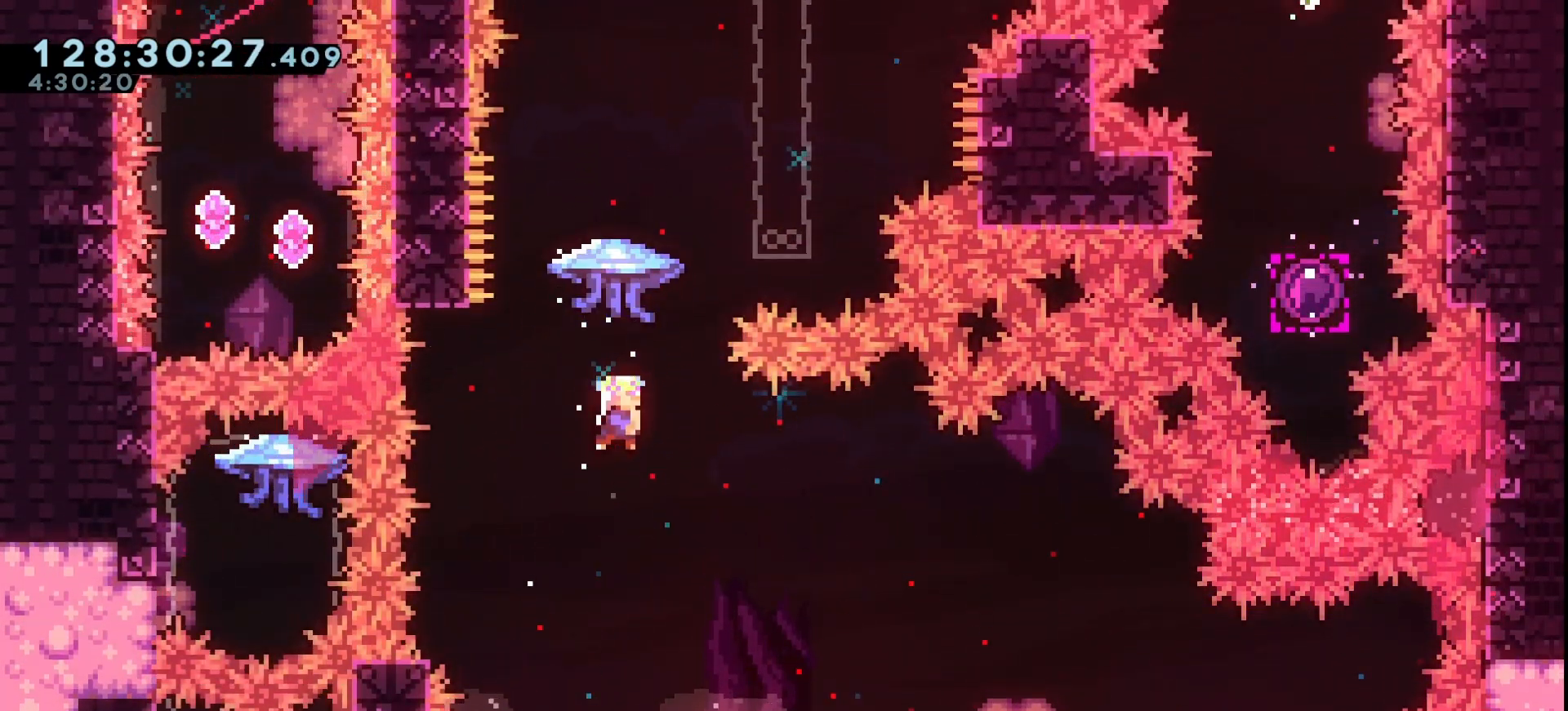
{"keys": ["grab", "right", "up"], "events": [[67, "dash", "up"], [267, "grab", "down"], [433, "right", "down"]]}
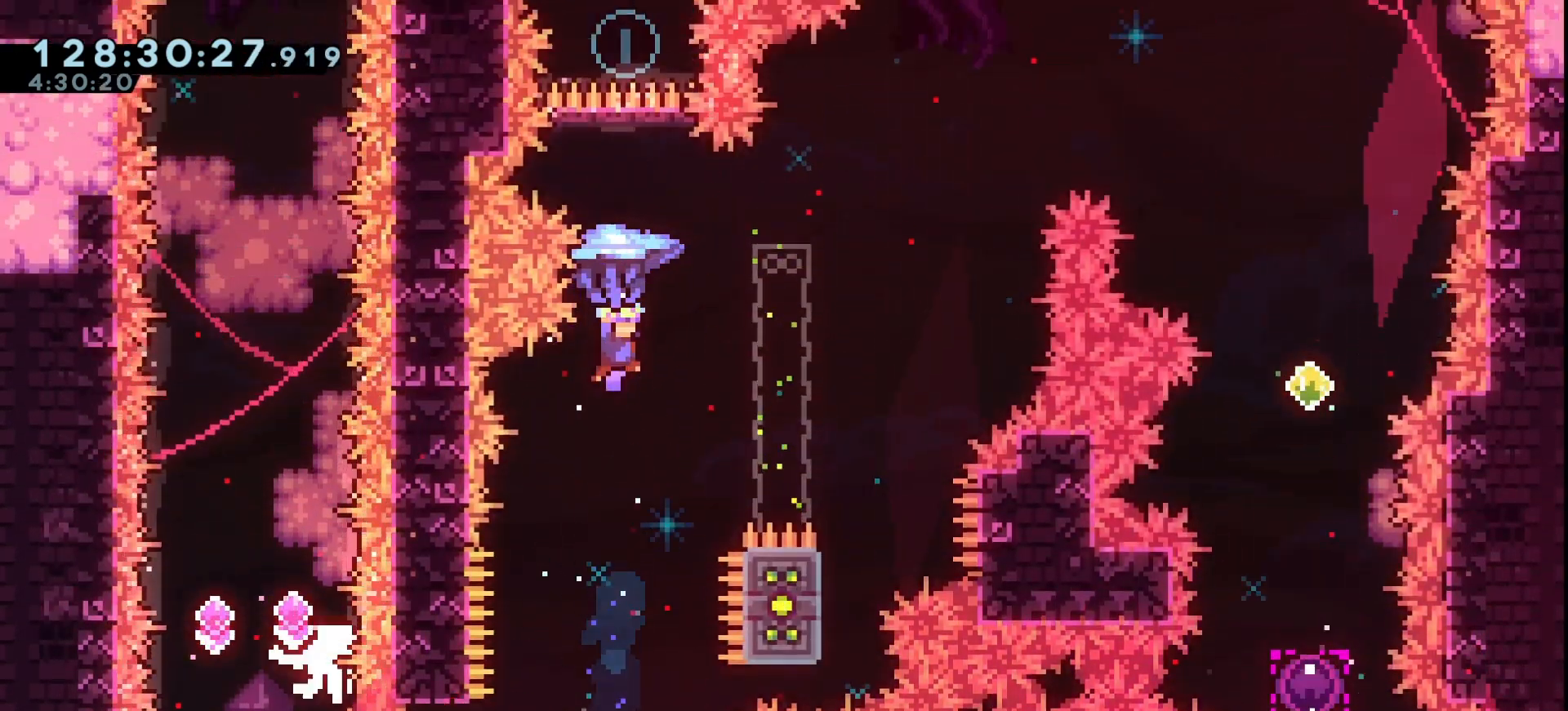
{"keys": ["grab"], "events": [[467, "right", "up"], [500, "up", "up"]]}
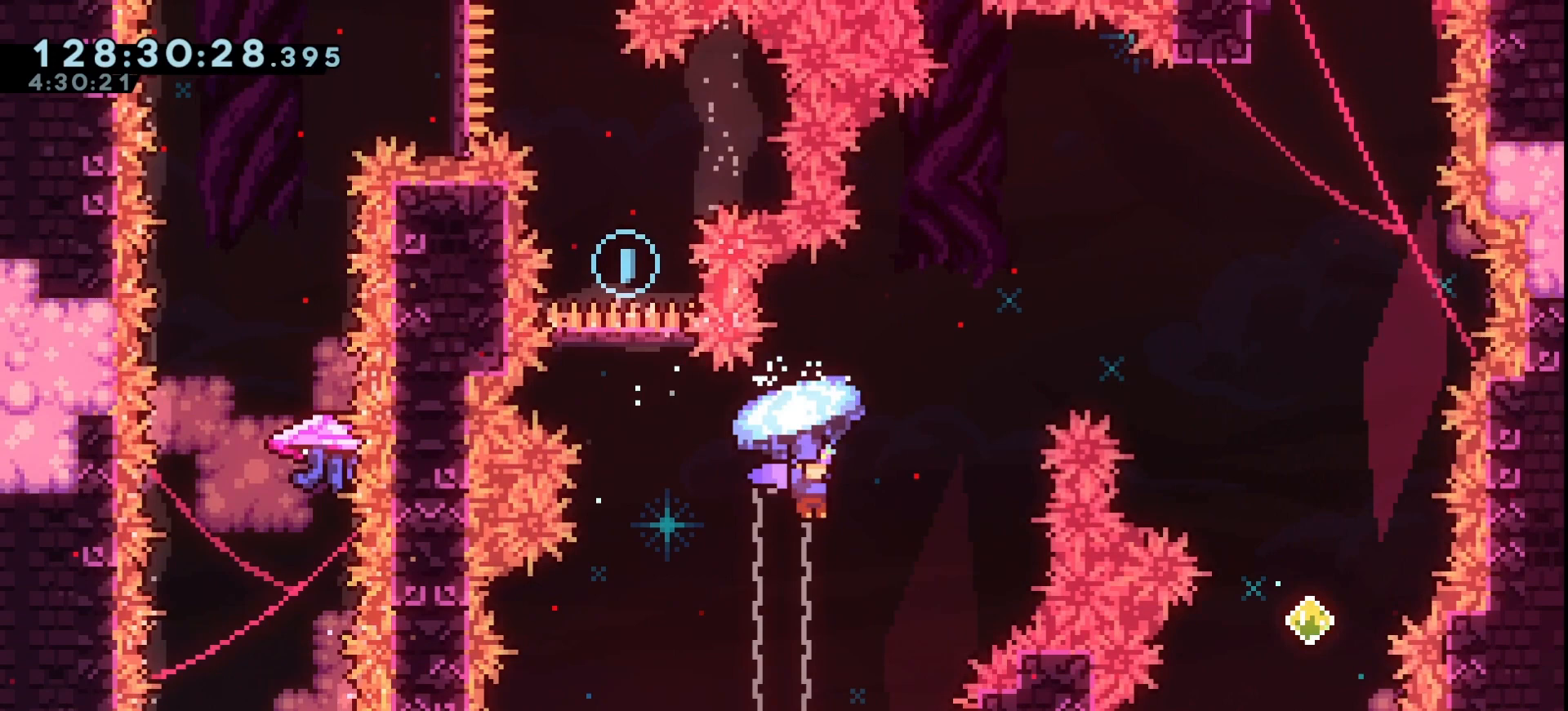
{"keys": ["grab"], "events": []}
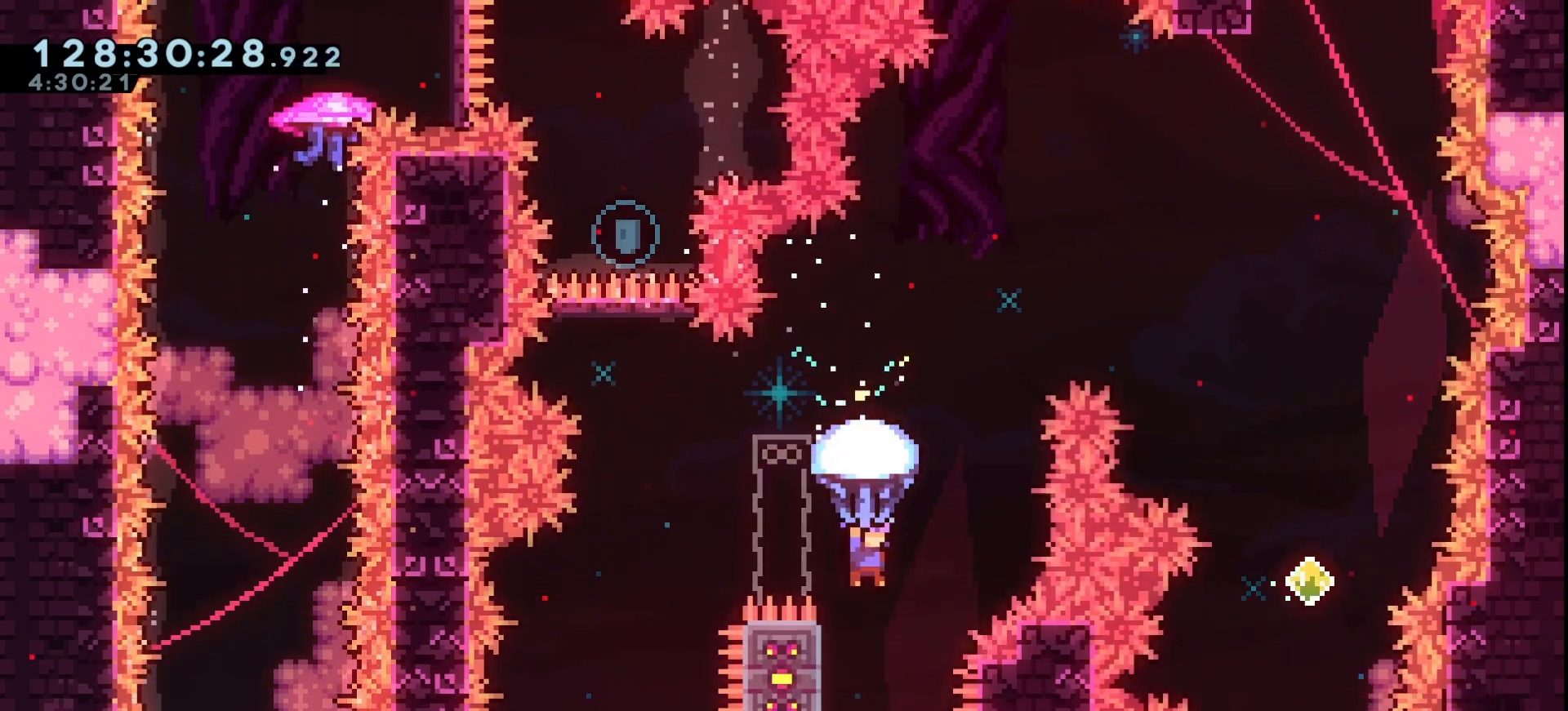
{"keys": ["grab", "jump", "right"], "events": [[67, "left", "down"], [267, "jump", "down"], [267, "left", "up"], [267, "right", "down"]]}
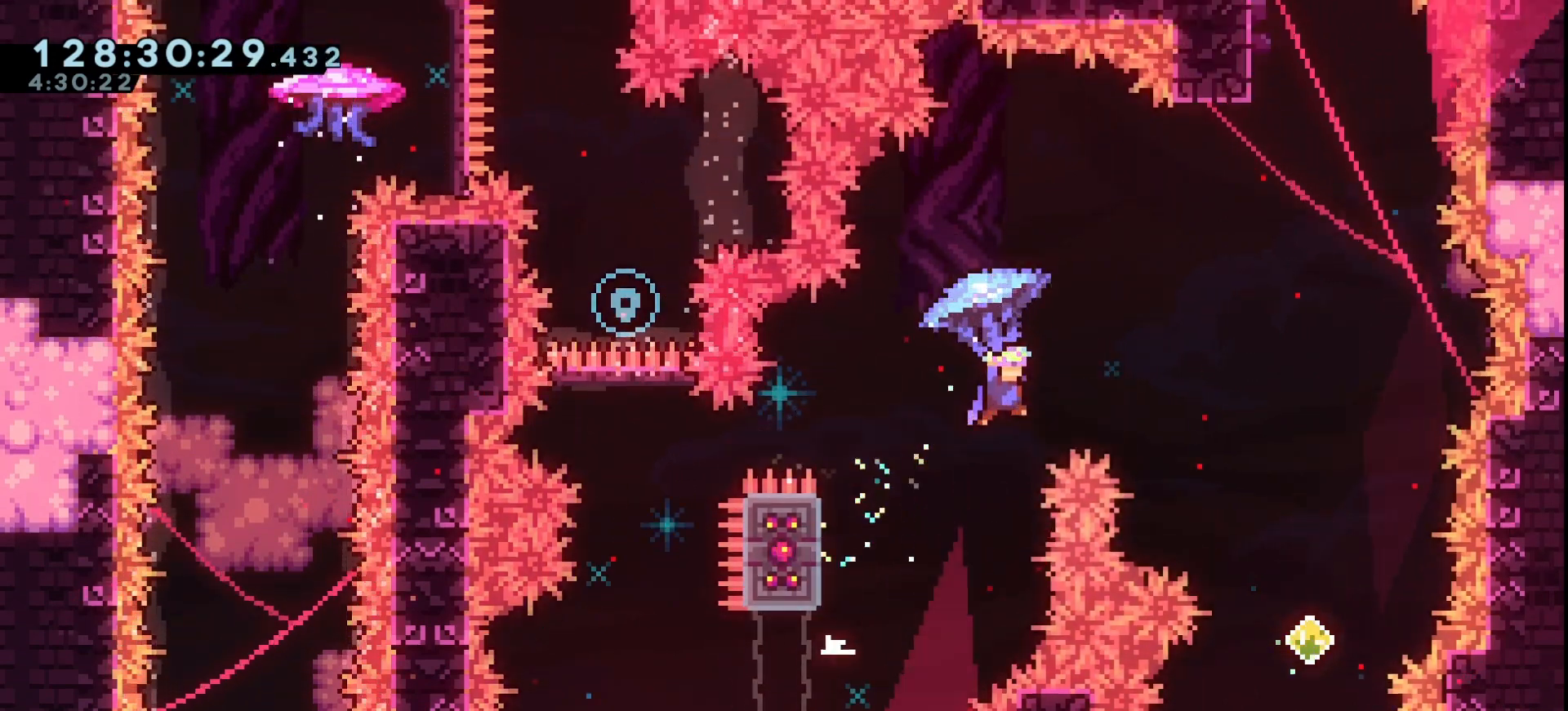
{"keys": ["down", "grab"], "events": [[233, "jump", "up"], [367, "right", "up"], [400, "down", "down"]]}
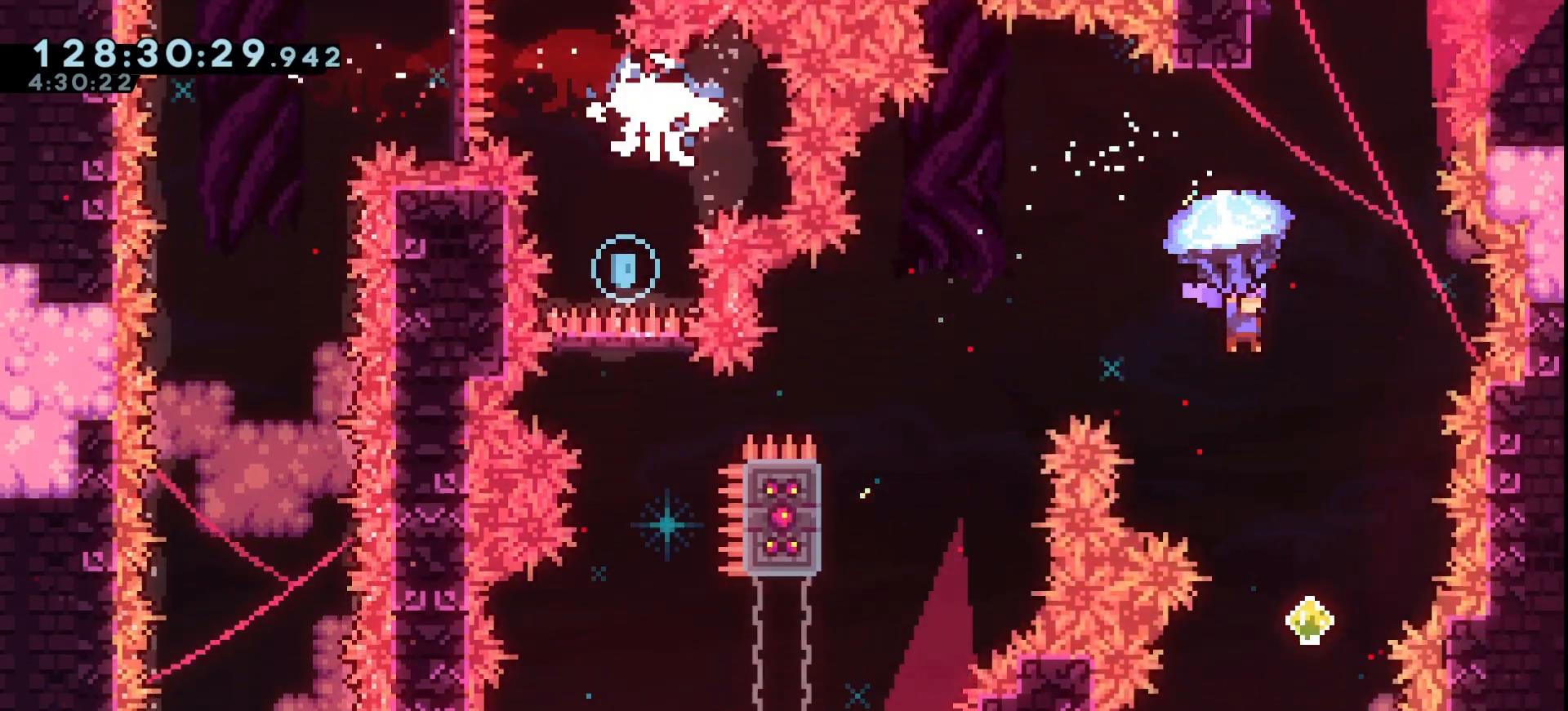
{"keys": ["down"], "events": [[200, "grab", "up"]]}
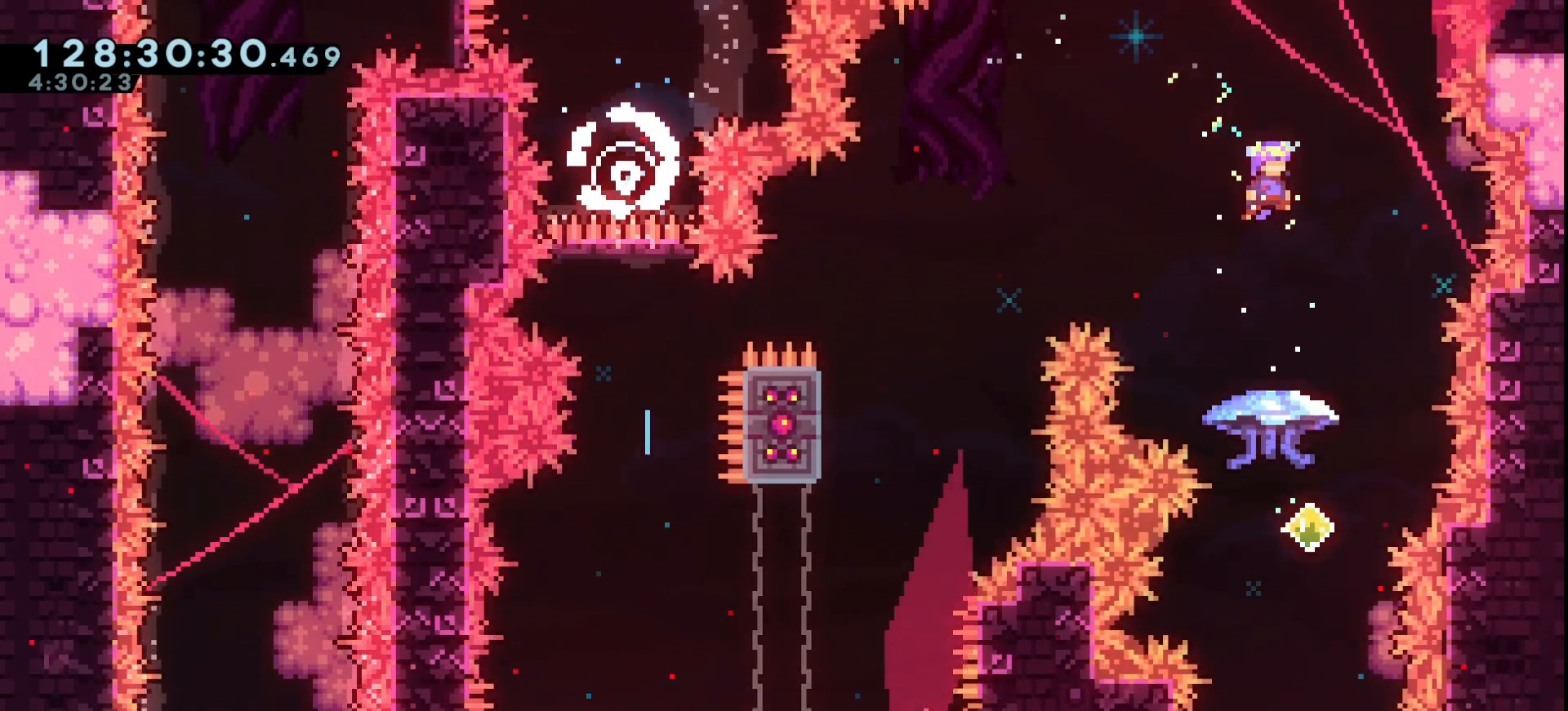
{"keys": ["down"], "events": []}
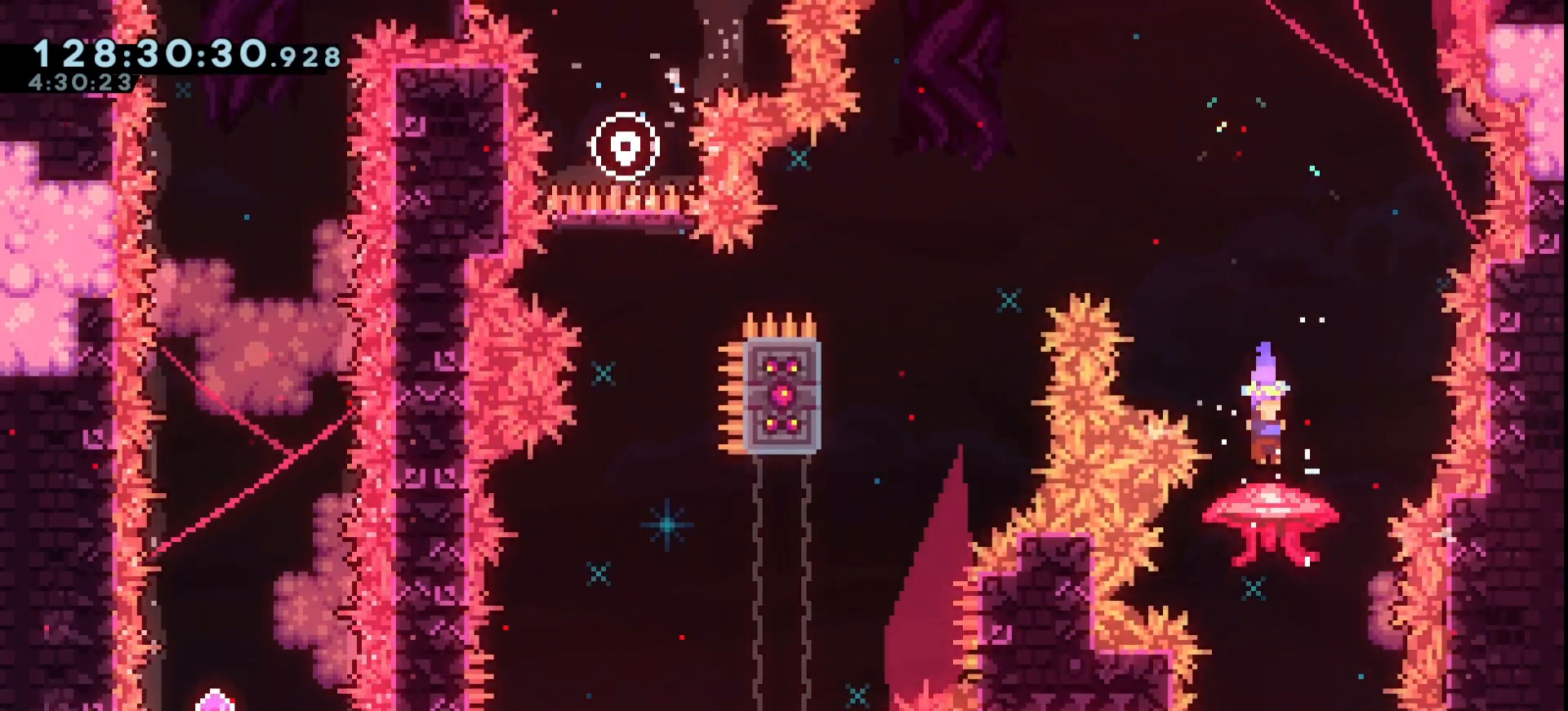
{"keys": ["grab"], "events": [[367, "grab", "down"], [400, "down", "up"]]}
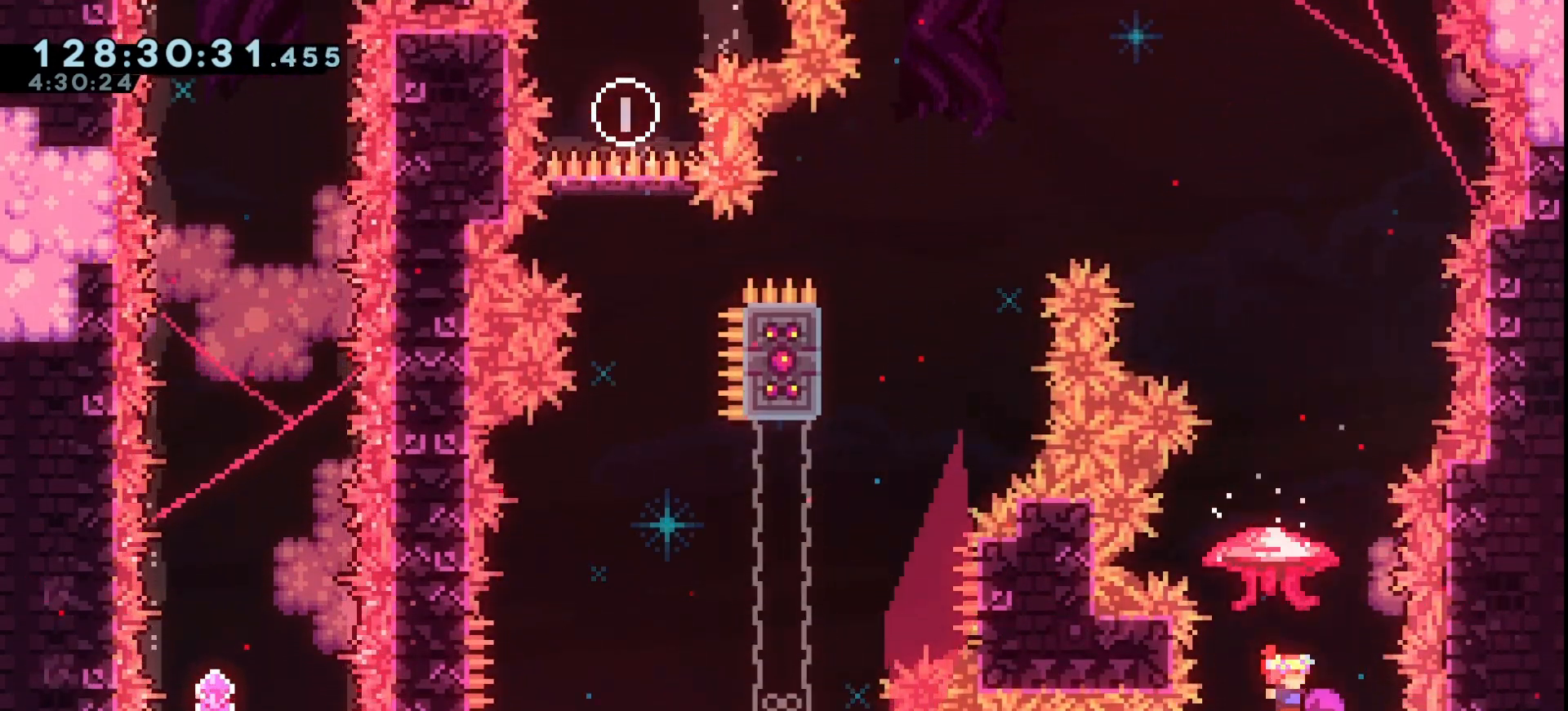
{"keys": ["grab"], "events": []}
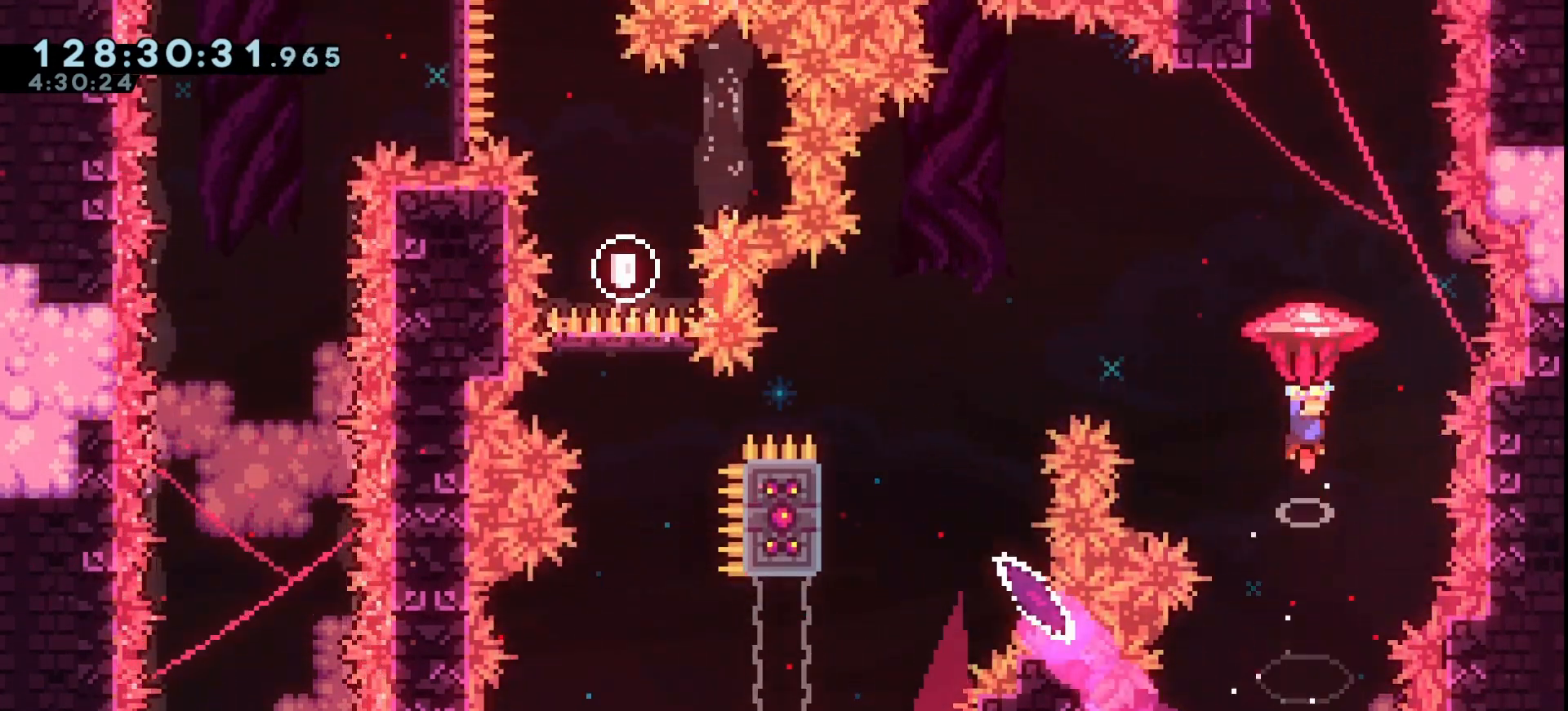
{"keys": ["grab"], "events": [[367, "left", "down"], [433, "left", "up"]]}
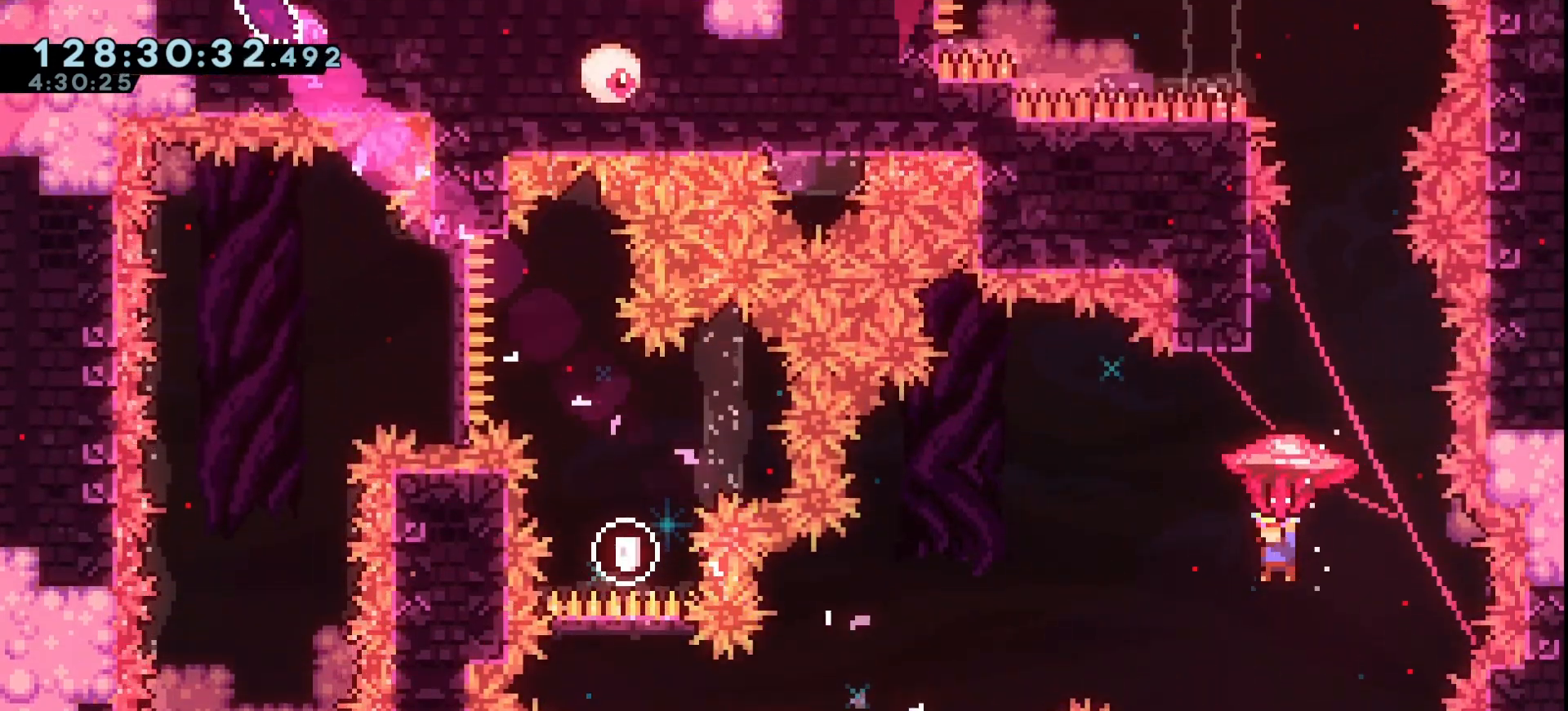
{"keys": ["grab", "jump", "up"], "events": [[33, "up", "down"], [100, "grab", "up"], [133, "dash", "down"], [267, "dash", "up"], [400, "jump", "down"], [500, "grab", "down"]]}